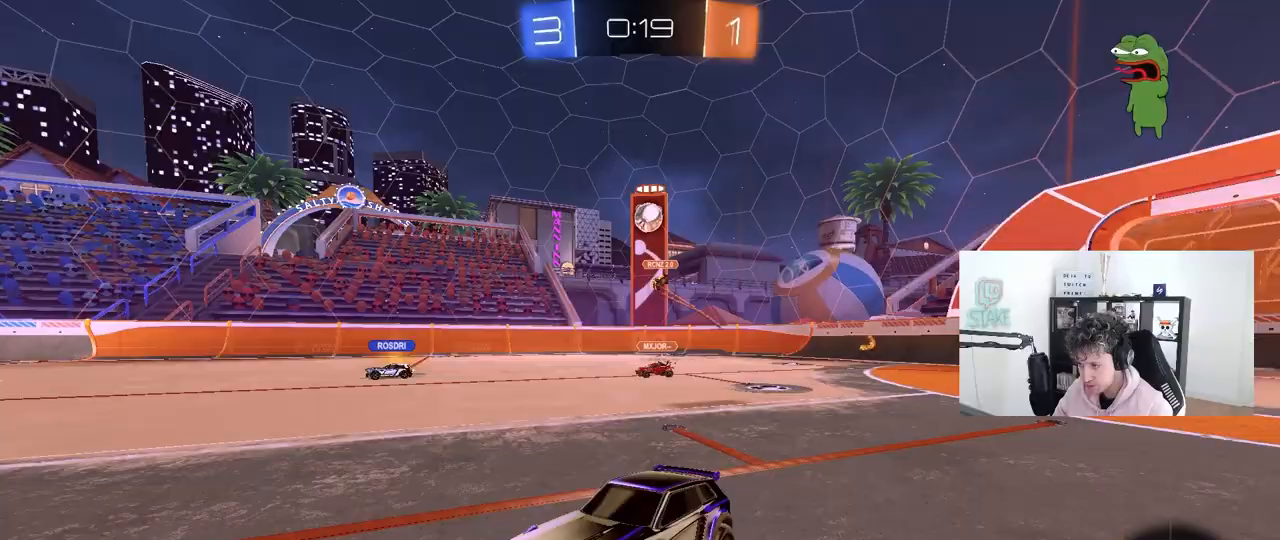
Gameplay with keyboard and mouse; each line is a JSON object with the keys and mouse buttons held at the frame after it. "events" lists presses ("down") and releases ("up") of "1", "2", "3", "4", "5", "a", "alt", "c", "caps_lock", "ctrl", "d", "e", "f", "g", "q", "r", "s", "shift", "space", "t", "tab", "v", "w", "x", "z", "mouse_left", "mouse_wheel" and "mouse_right" between this image and that frame as [ms after this image, input, new state], when the widget could be followed in between. "mouse_left", "mouse_wheel", "mouse_right" = the "left", "wheel", "right" buttons of the "mouse" list. No other keys are recorded. "wheel" means that the mouse wheel is clicked or scrolled. "mouse_move" is the direction in which the mouse moves at that frame (one of eight, or "still"), when it could be read.
{"keys": ["w"], "mouse": [], "mouse_move": "still", "events": [[33, "d", "up"], [267, "d", "down"], [450, "d", "up"]]}
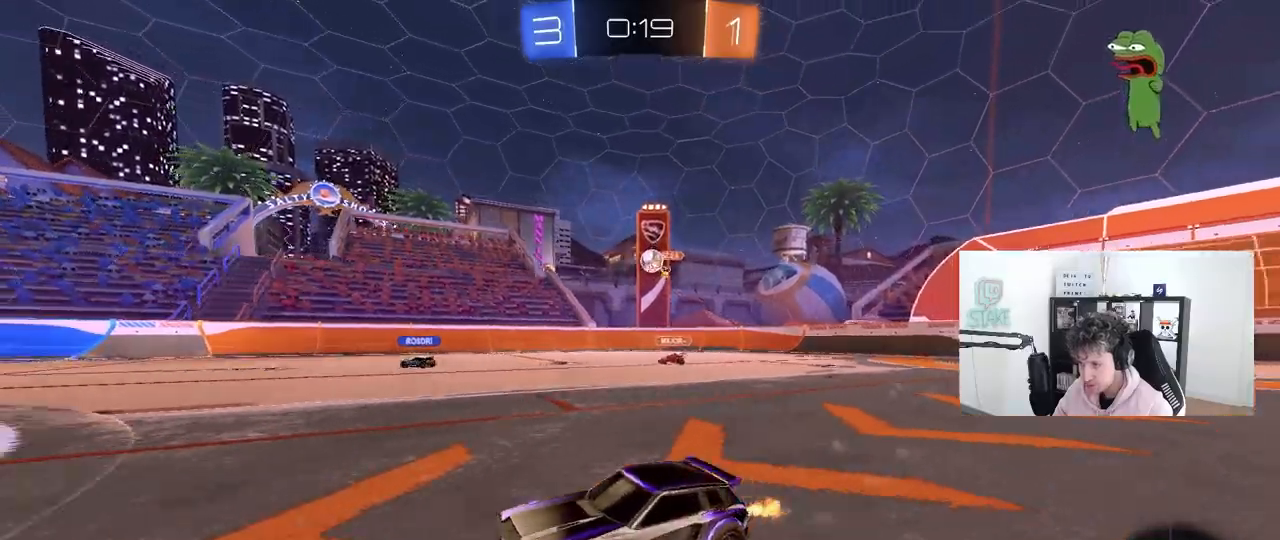
{"keys": ["w"], "mouse": [], "mouse_move": "still", "events": [[183, "d", "down"], [417, "d", "up"]]}
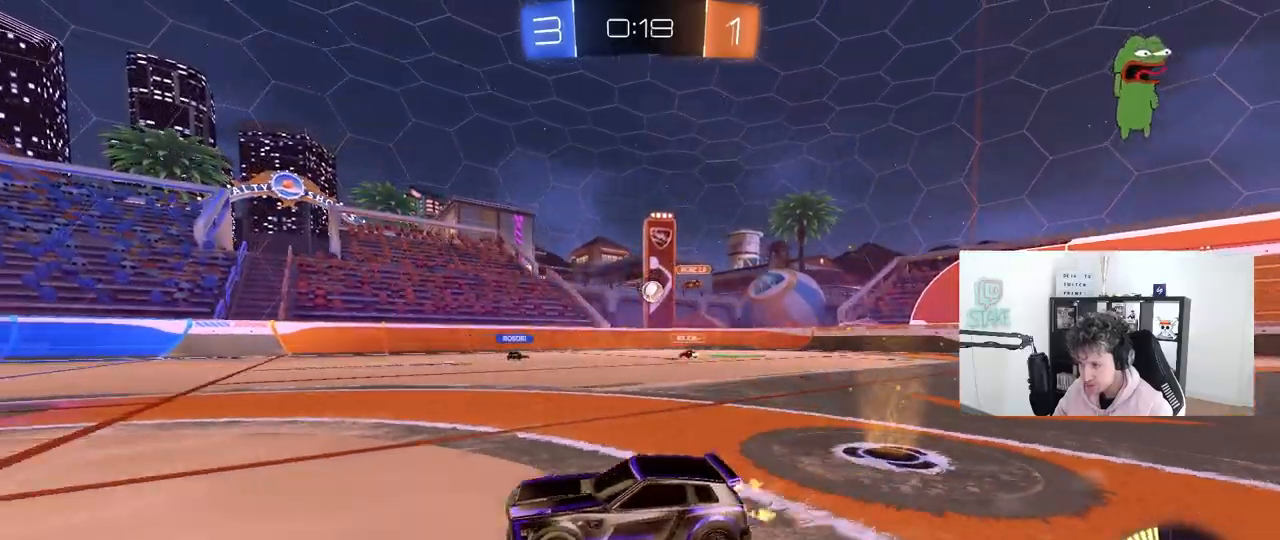
{"keys": ["d", "w"], "mouse": [], "mouse_move": "still", "events": [[17, "d", "down"], [350, "shift", "down"], [433, "shift", "up"]]}
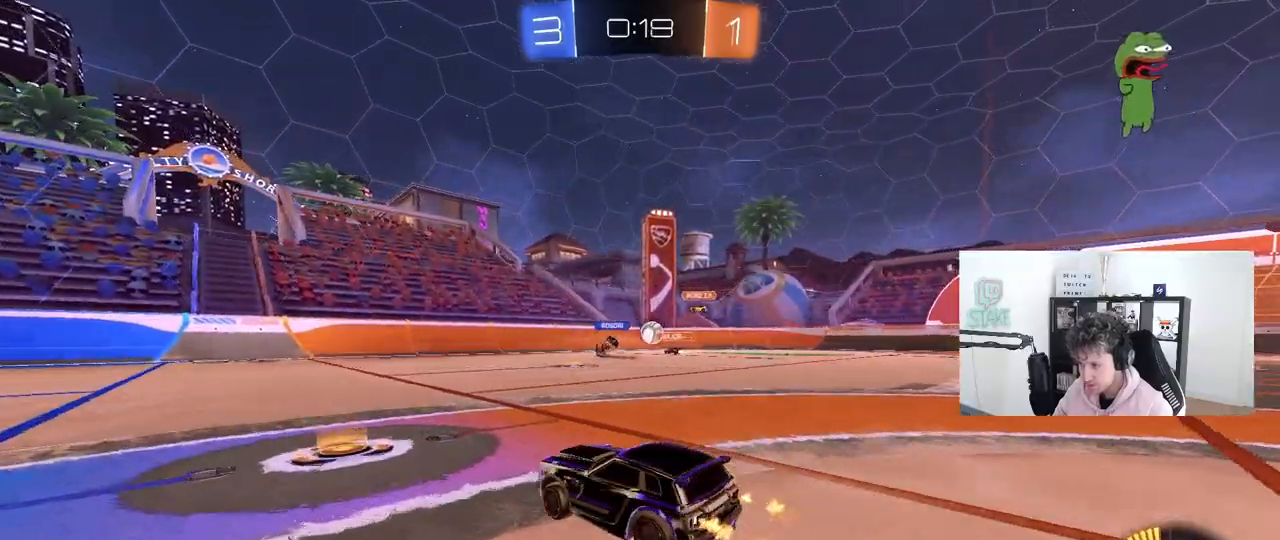
{"keys": ["w"], "mouse": [], "mouse_move": "still", "events": [[133, "d", "up"], [267, "d", "down"], [500, "d", "up"]]}
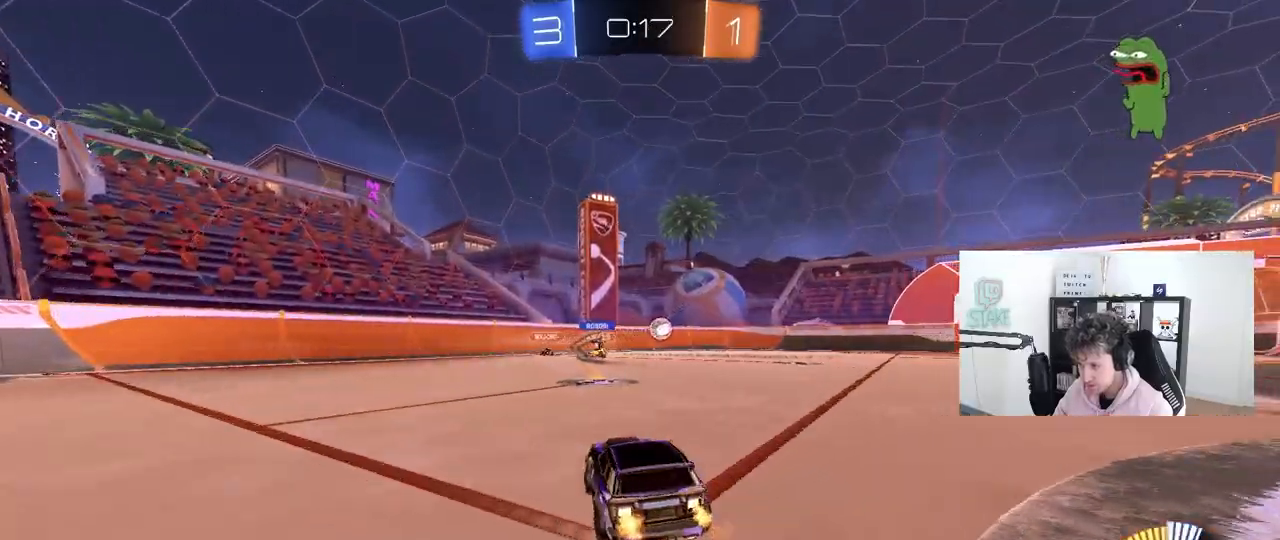
{"keys": ["d", "w"], "mouse": [], "mouse_move": "still", "events": [[100, "d", "down"], [100, "mouse_left", "down"], [233, "d", "up"], [283, "mouse_left", "up"], [383, "d", "down"]]}
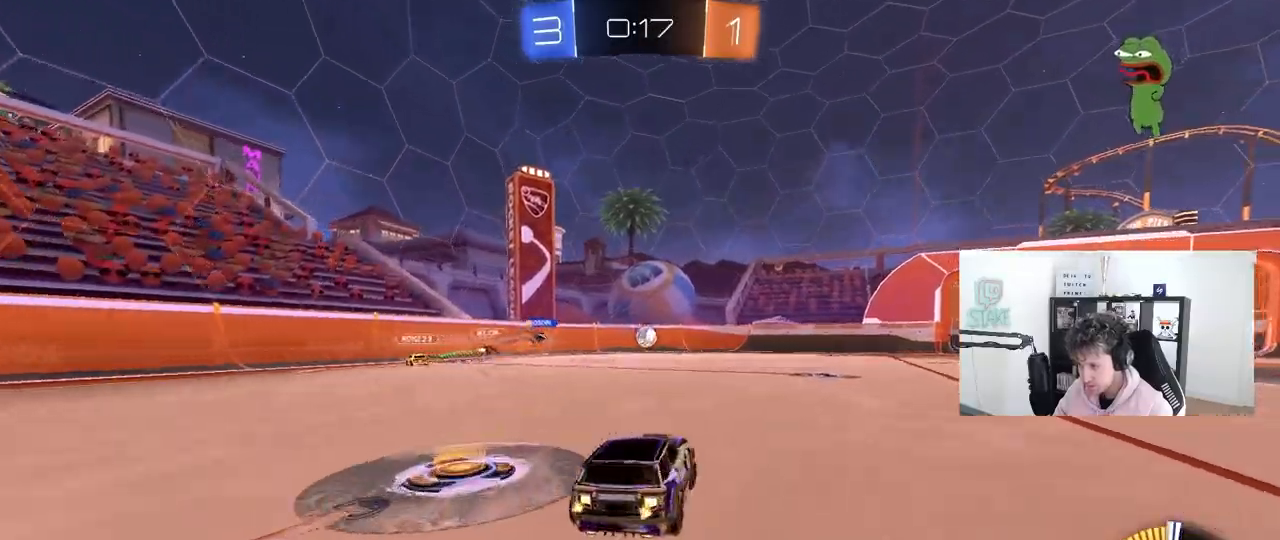
{"keys": ["w"], "mouse": [], "mouse_move": "still", "events": [[400, "d", "up"]]}
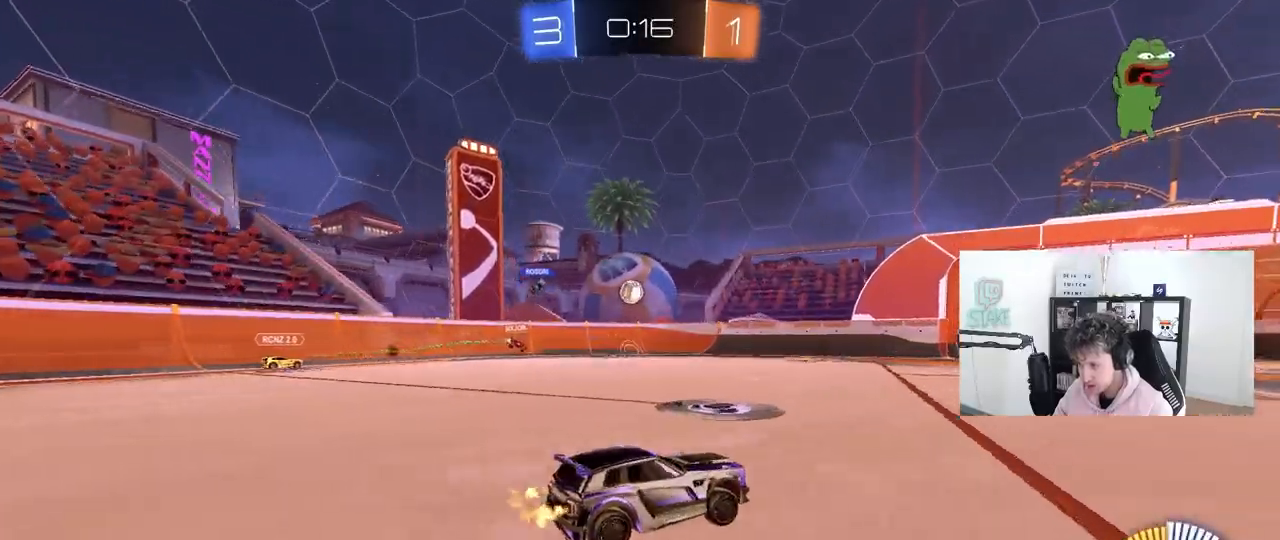
{"keys": ["w"], "mouse": [], "mouse_move": "still", "events": [[33, "d", "down"], [167, "d", "up"]]}
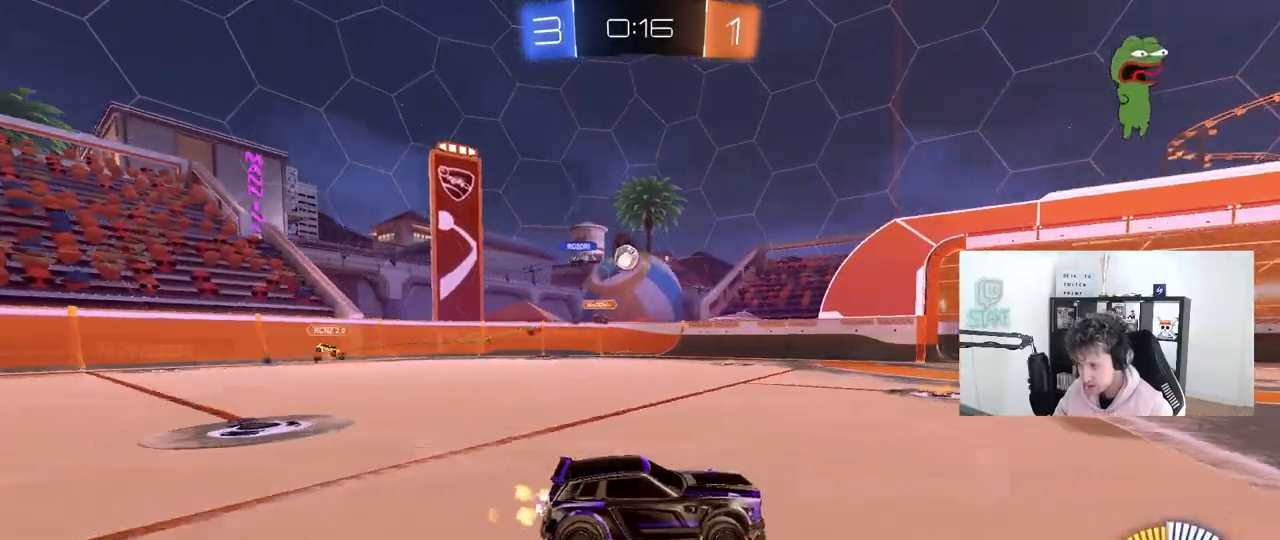
{"keys": ["a"], "mouse": [], "mouse_move": "still", "events": [[100, "w", "up"], [283, "w", "down"], [333, "mouse_left", "down"], [367, "a", "down"], [467, "mouse_left", "up"], [467, "w", "up"]]}
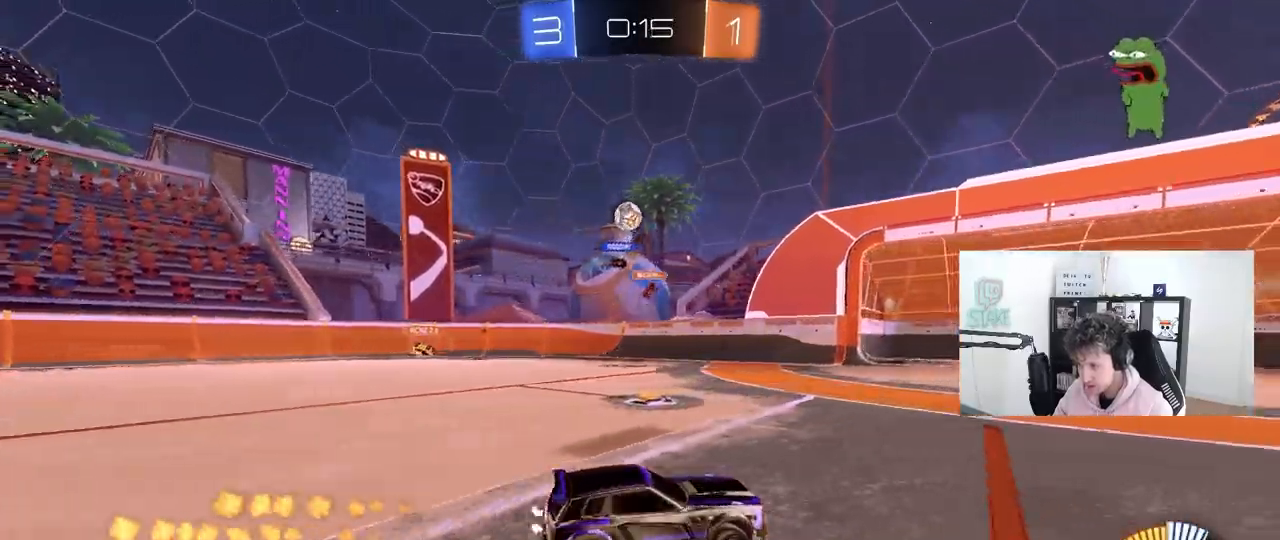
{"keys": ["d", "s"], "mouse": ["left", "right"], "mouse_move": "down-left", "events": [[67, "d", "down"], [67, "s", "down"], [100, "d", "up"], [350, "mouse_right", "down"], [383, "a", "up"], [383, "d", "down"], [433, "mouse_left", "down"]]}
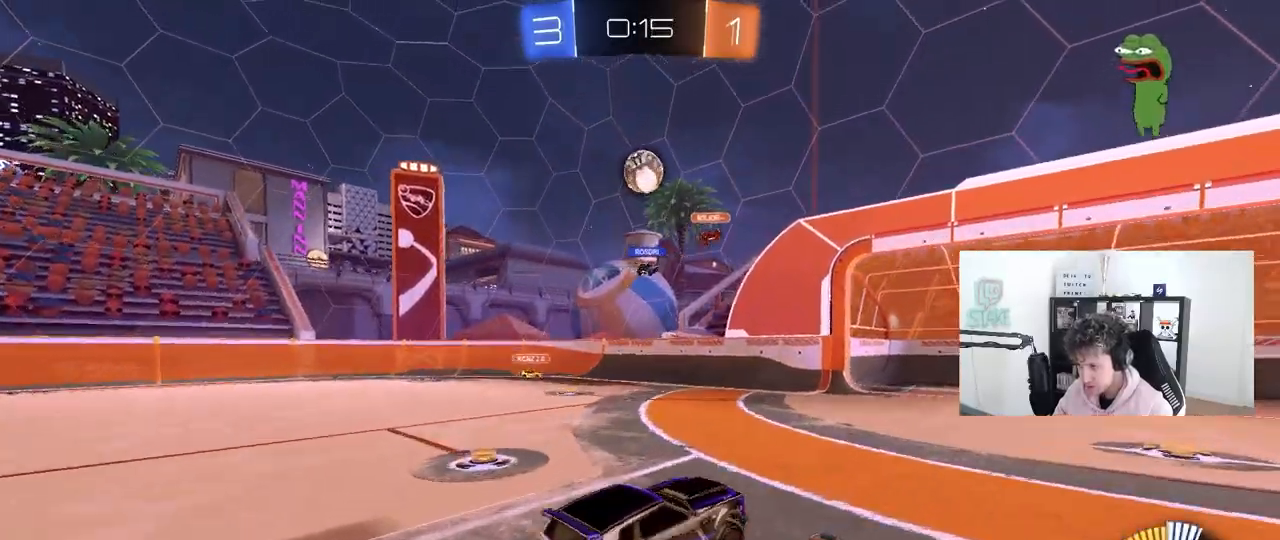
{"keys": ["a", "s"], "mouse": [], "mouse_move": "still", "events": [[33, "d", "up"], [83, "mouse_right", "up"], [83, "s", "up"], [133, "mouse_right", "down"], [267, "a", "down"], [267, "s", "down"], [317, "a", "up"], [317, "d", "down"], [317, "mouse_right", "up"], [367, "s", "up"], [400, "s", "down"], [400, "shift", "down"], [450, "a", "down"], [450, "d", "up"], [500, "mouse_left", "up"], [500, "shift", "up"]]}
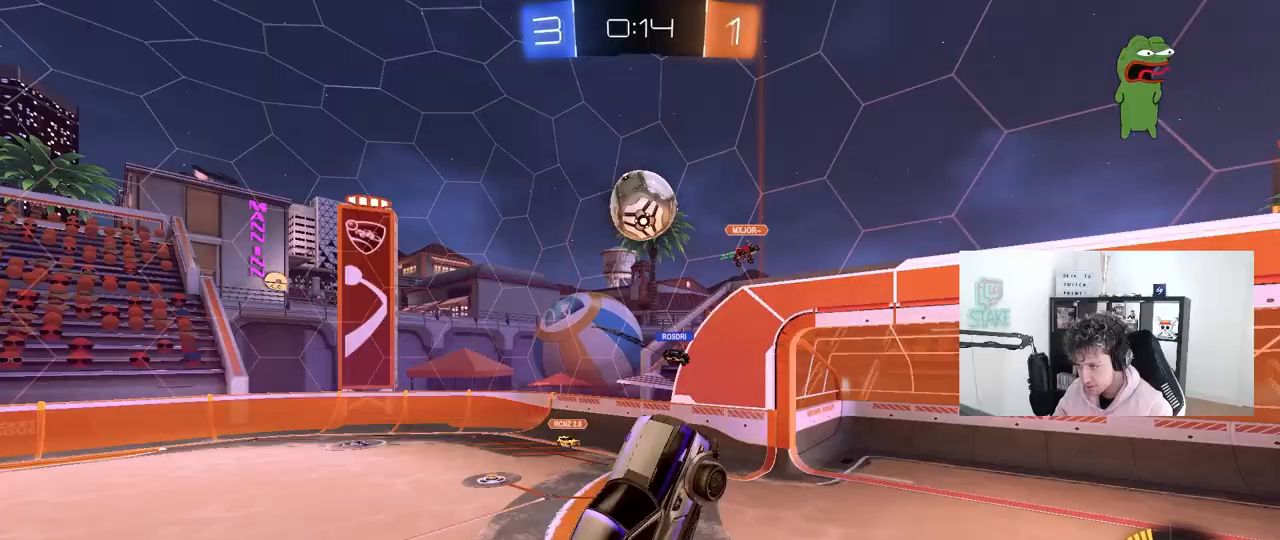
{"keys": ["a", "w"], "mouse": ["left"], "mouse_move": "still", "events": [[50, "s", "up"], [233, "a", "up"], [233, "d", "down"], [233, "mouse_left", "down"], [283, "shift", "down"], [383, "d", "up"], [417, "a", "down"], [417, "w", "down"], [467, "shift", "up"]]}
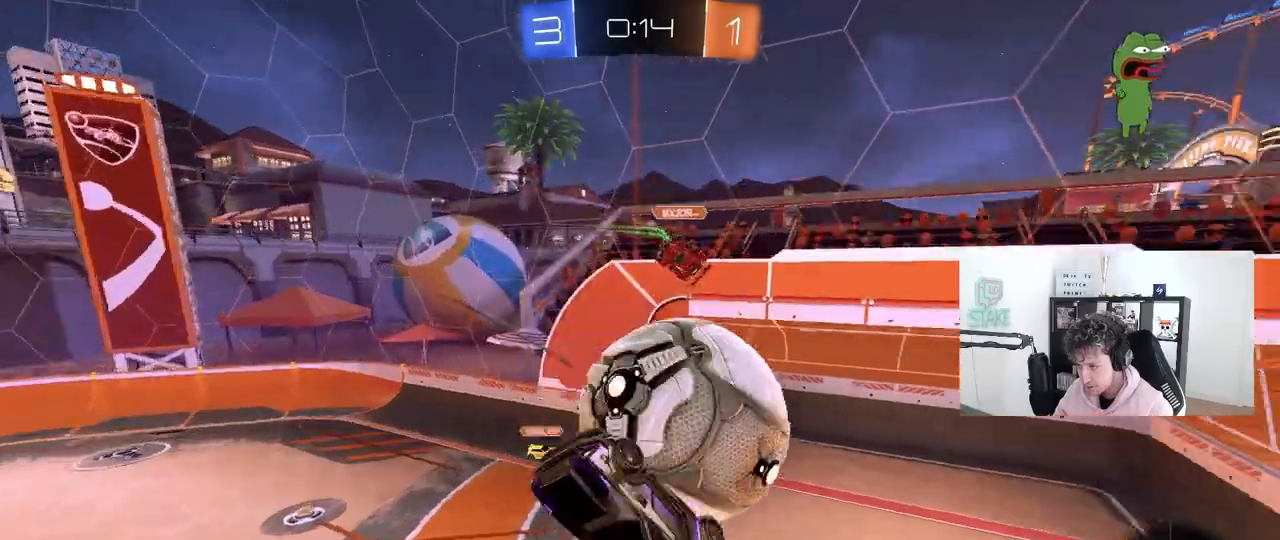
{"keys": ["a", "shift"], "mouse": [], "mouse_move": "still", "events": [[167, "mouse_left", "up"], [300, "w", "up"], [433, "shift", "down"]]}
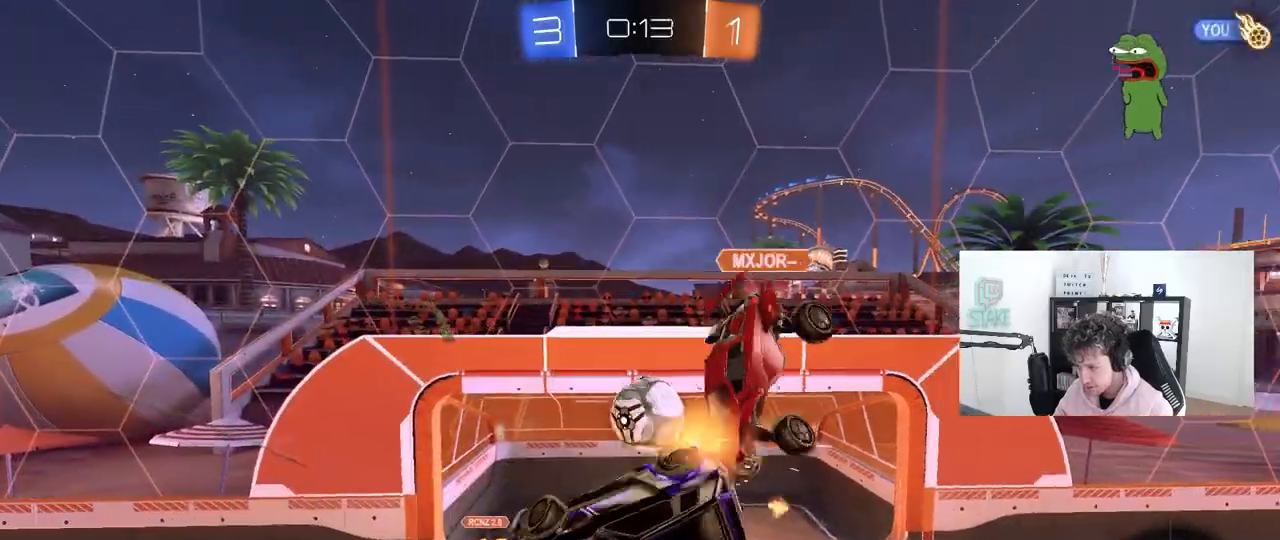
{"keys": ["a", "shift"], "mouse": [], "mouse_move": "still", "events": [[133, "s", "down"], [133, "shift", "up"], [400, "shift", "down"], [450, "s", "up"]]}
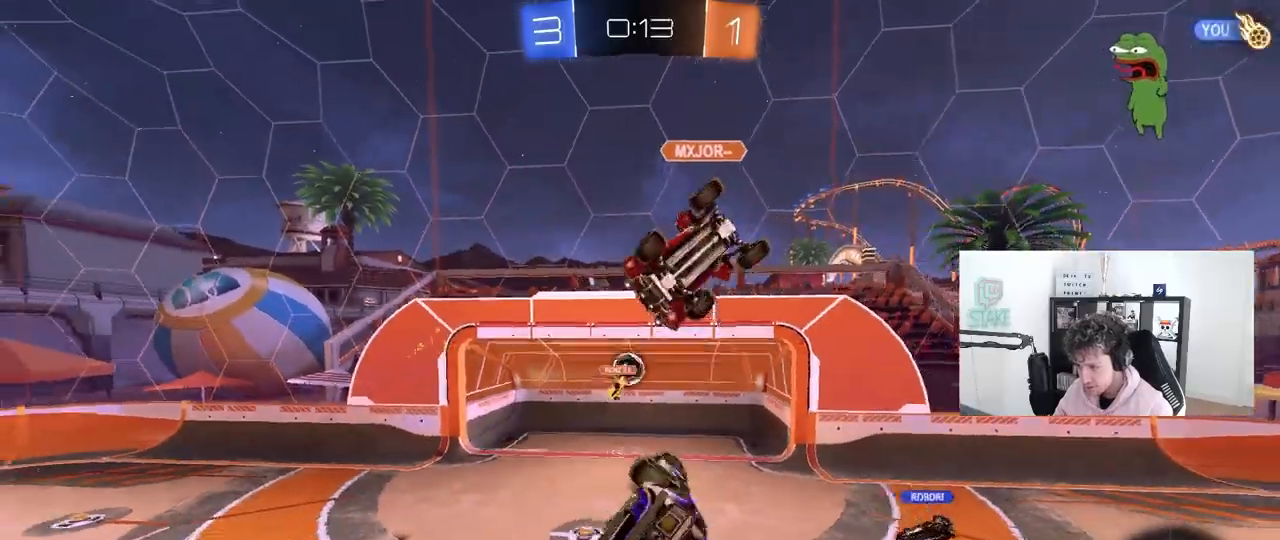
{"keys": ["s", "space"], "mouse": [], "mouse_move": "still", "events": [[100, "s", "down"], [150, "shift", "up"], [183, "d", "down"], [233, "a", "up"], [383, "d", "up"], [417, "space", "down"]]}
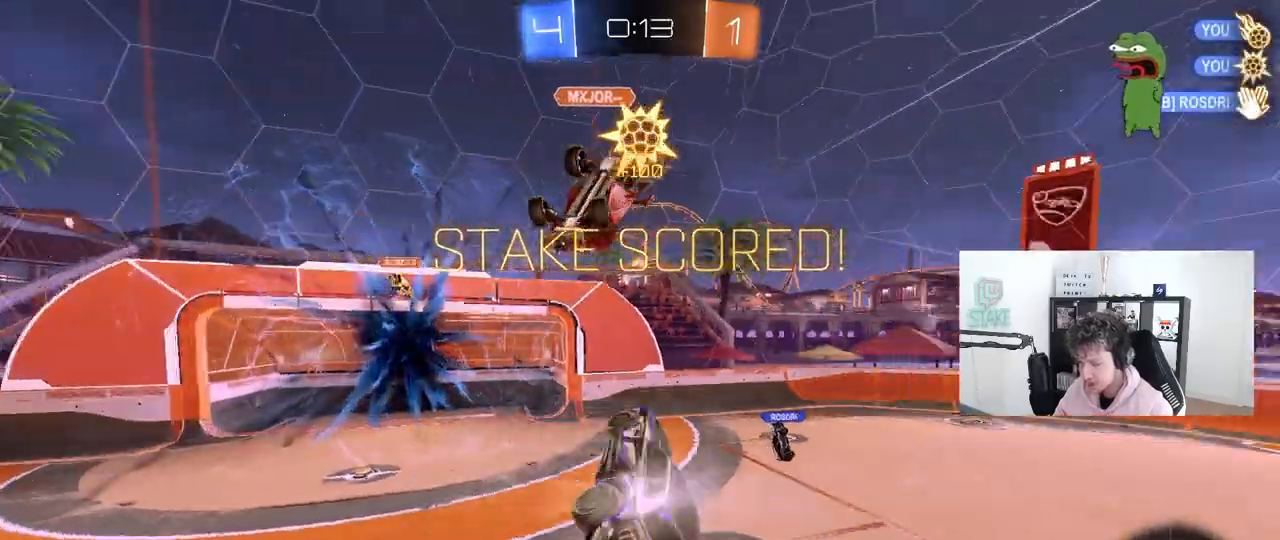
{"keys": ["s"], "mouse": [], "mouse_move": "still", "events": [[117, "space", "up"], [150, "d", "down"], [483, "d", "up"]]}
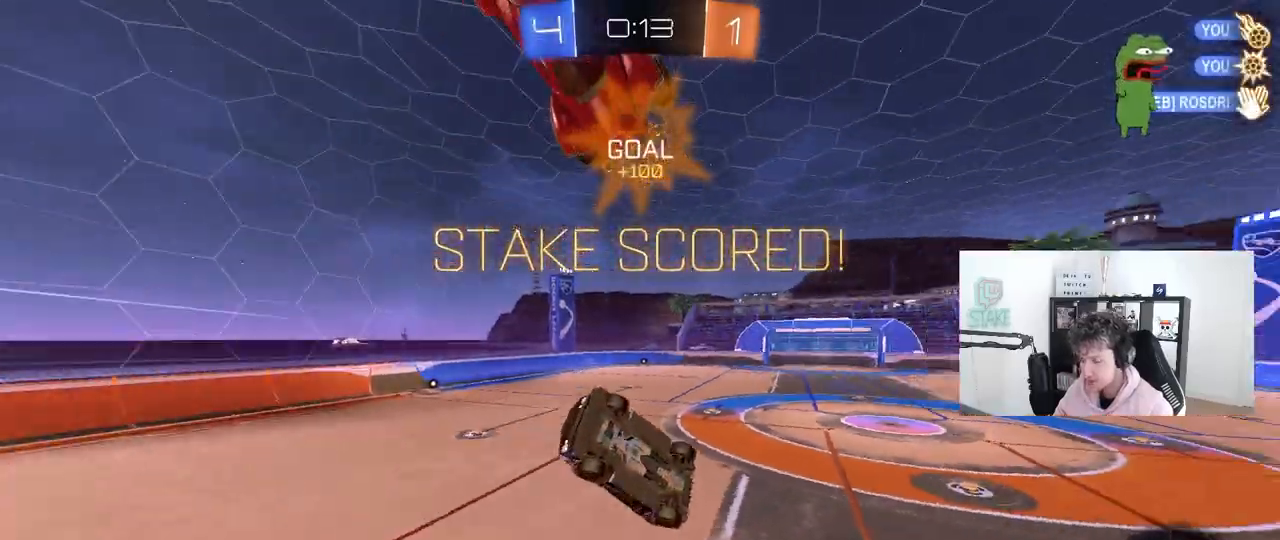
{"keys": ["a", "d", "q"], "mouse": [], "mouse_move": "still", "events": [[33, "mouse_left", "down"], [83, "q", "down"], [83, "s", "up"], [117, "a", "down"], [267, "mouse_left", "up"], [400, "d", "down"]]}
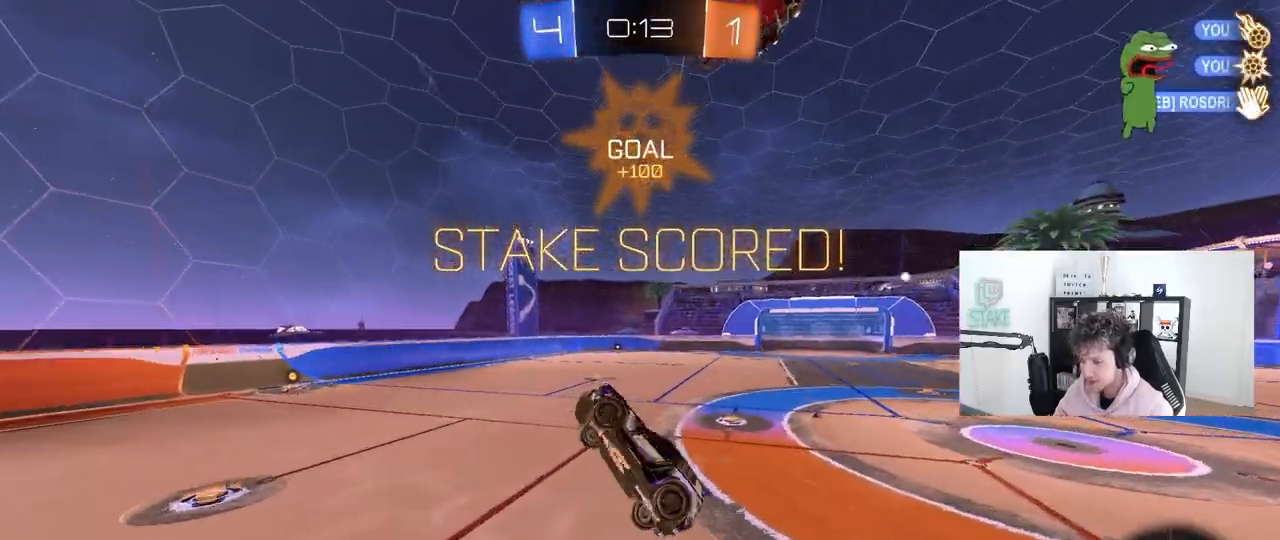
{"keys": ["d", "w"], "mouse": [], "mouse_move": "still", "events": [[100, "d", "up"], [183, "a", "up"], [183, "d", "down"], [183, "q", "up"], [233, "w", "down"], [333, "d", "up"], [333, "mouse_right", "down"], [467, "d", "down"], [467, "mouse_right", "up"]]}
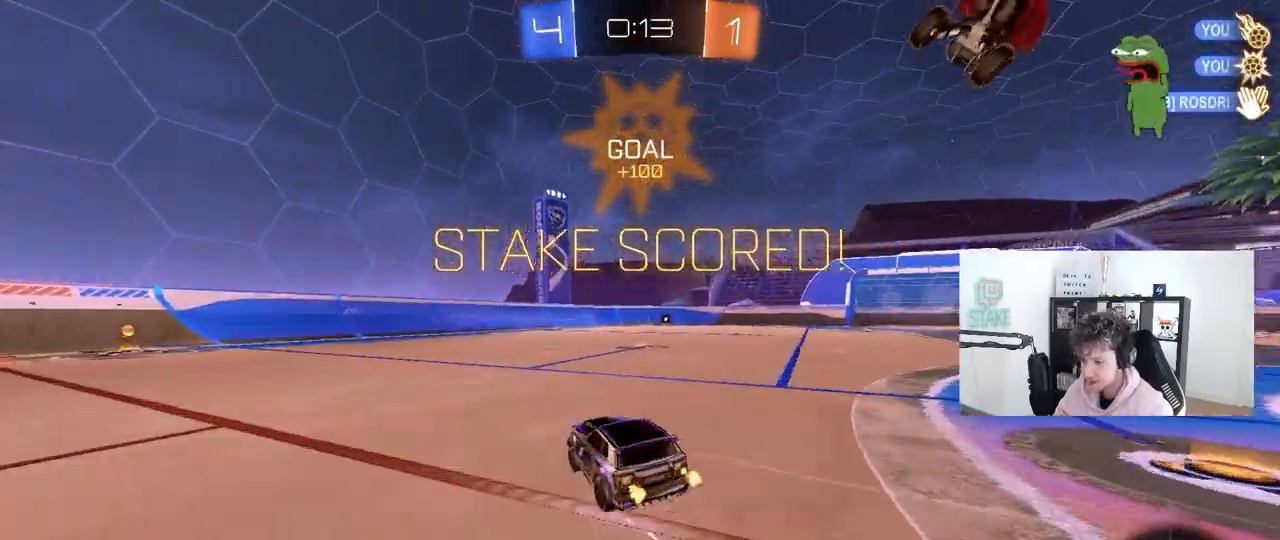
{"keys": ["a", "d", "s", "shift"], "mouse": ["left"], "mouse_move": "still", "events": [[17, "mouse_right", "down"], [67, "shift", "down"], [117, "mouse_right", "up"], [167, "mouse_left", "down"], [200, "mouse_right", "down"], [200, "s", "down"], [200, "w", "up"], [433, "mouse_right", "up"], [483, "a", "down"]]}
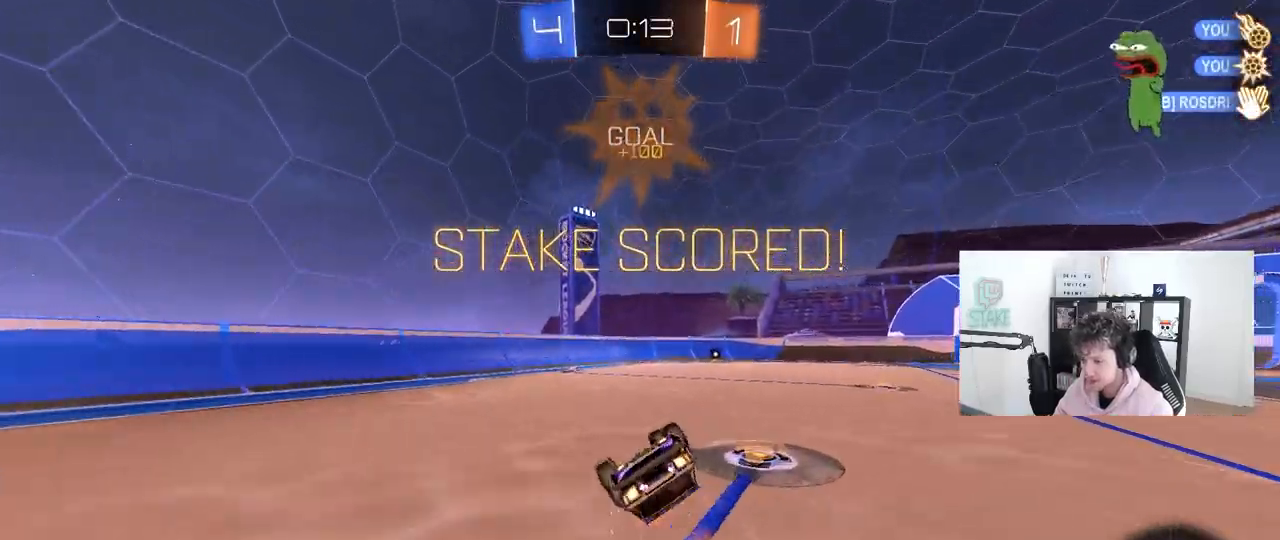
{"keys": [], "mouse": [], "mouse_move": "up-right", "events": [[33, "a", "up"], [83, "mouse_left", "up"], [117, "s", "up"], [217, "mouse_left", "down"], [217, "s", "down"], [367, "a", "down"], [367, "shift", "up"], [450, "a", "up"], [450, "d", "up"], [450, "mouse_left", "up"], [450, "s", "up"]]}
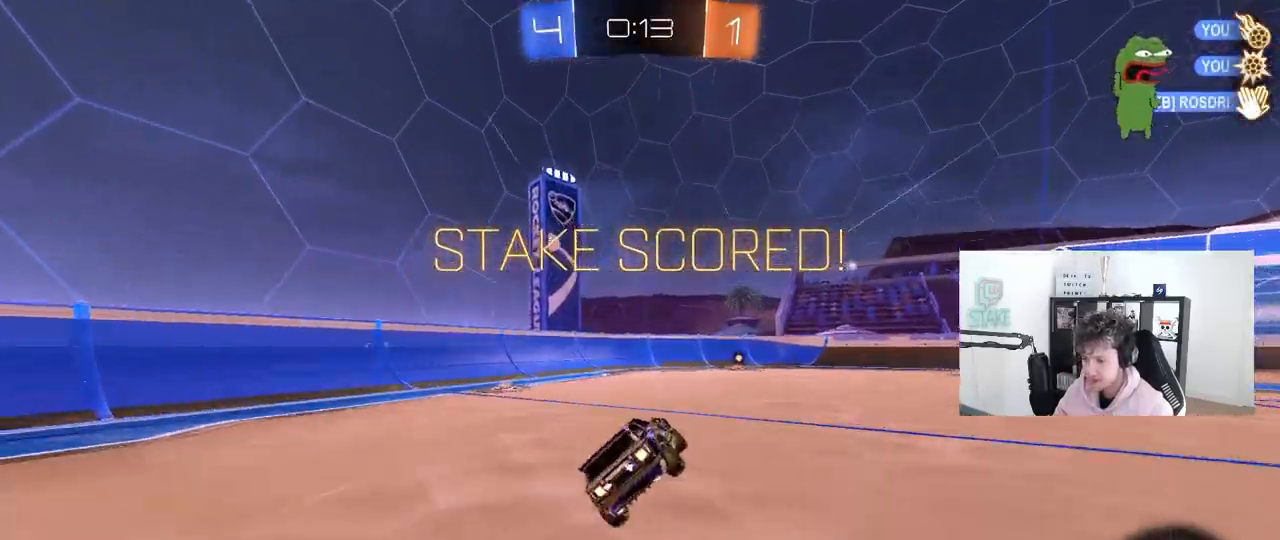
{"keys": ["tab", "w"], "mouse": [], "mouse_move": "still", "events": [[100, "tab", "down"], [133, "d", "down"], [233, "w", "down"], [367, "d", "up"]]}
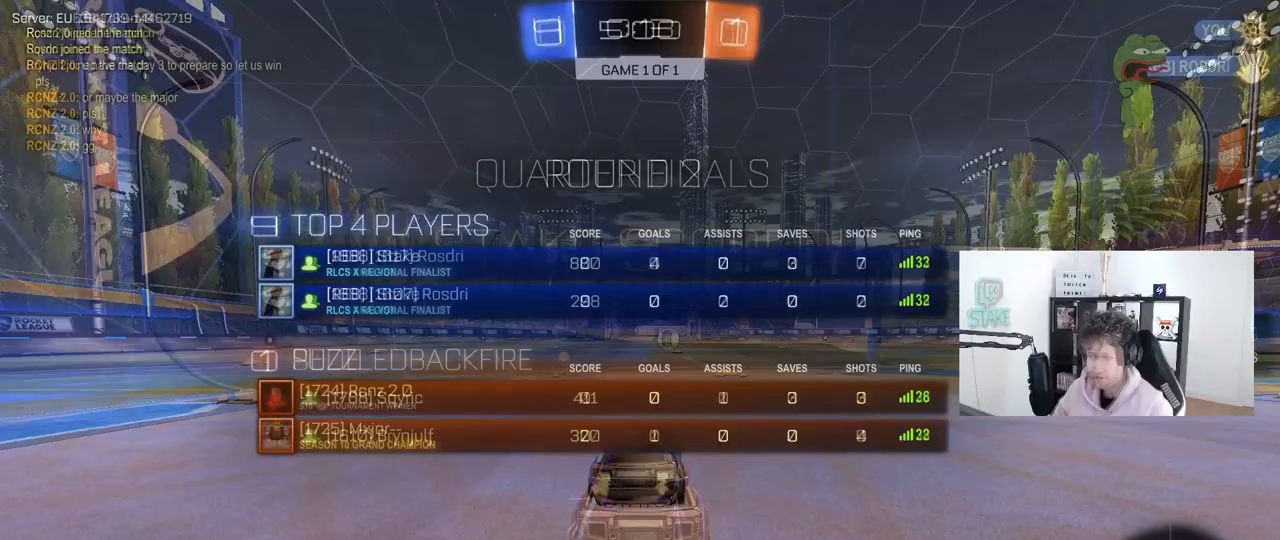
{"keys": ["tab", "w"], "mouse": [], "mouse_move": "up", "events": [[83, "space", "down"], [100, "w", "up"], [233, "space", "up"], [467, "w", "down"]]}